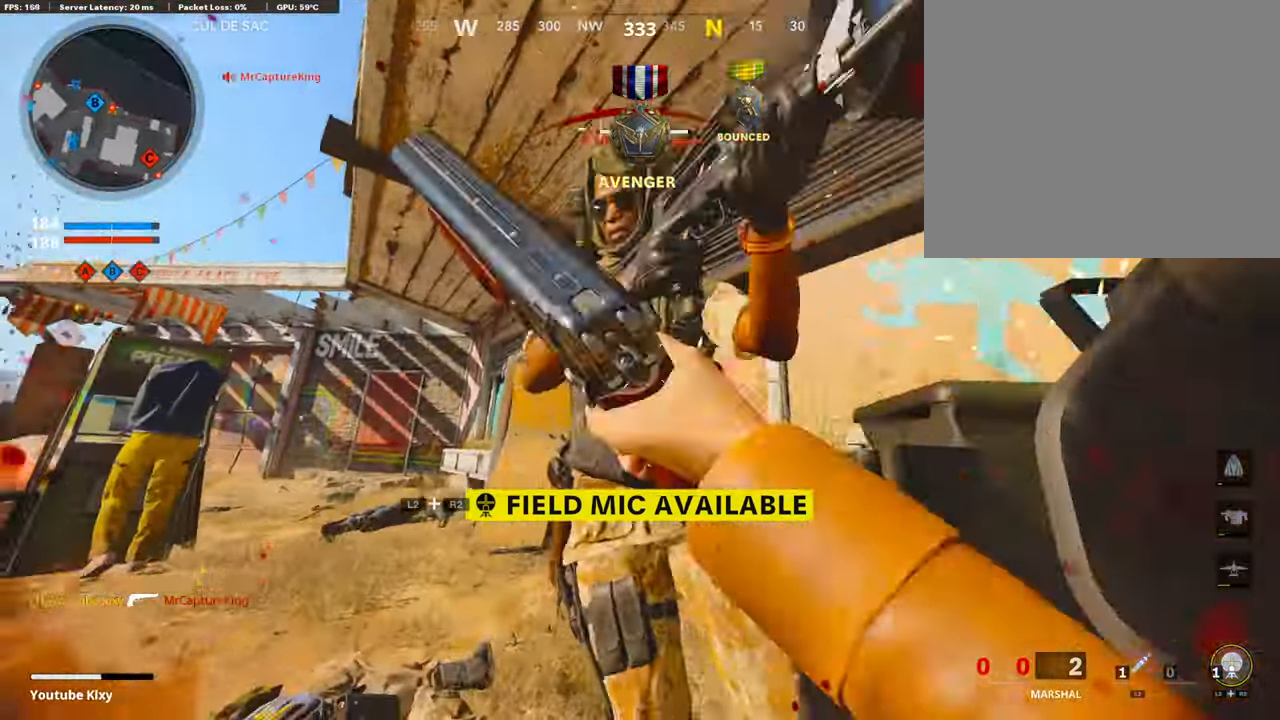
Gameplay with a controller (PlayStation layout); each line is a JSON object with the inputs held at the frame after it. "events" lists button and stick changes between this image and that frame as [ms after this image, input, new state], when the widget could be followed in between.
{"buttons": [], "left_stick": "down-left", "right_stick": "center", "events": [[16, "left_stick", "right"], [33, "CIRCLE", "down"], [67, "left_stick", "down-right"], [134, "CIRCLE", "up"], [268, "right_stick", "down"], [369, "right_stick", "center"], [453, "left_stick", "down-left"], [453, "right_stick", "down-left"], [504, "right_stick", "center"]]}
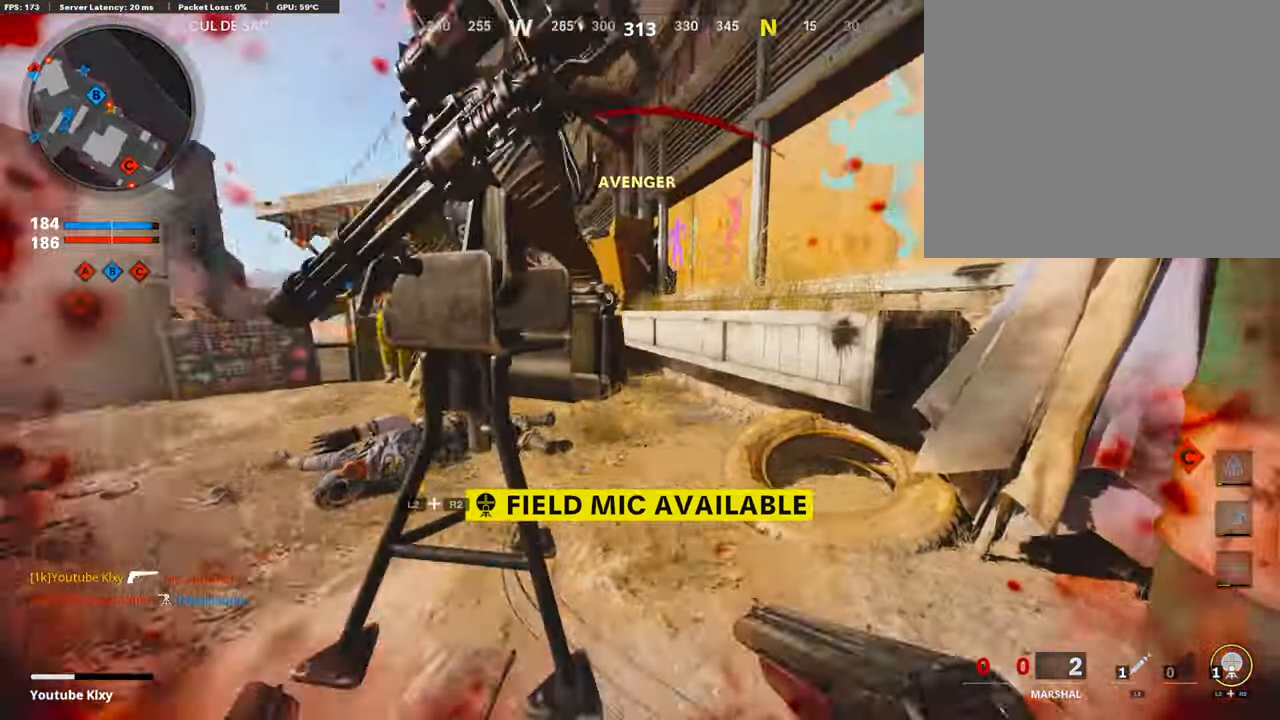
{"buttons": ["CIRCLE"], "left_stick": "up", "right_stick": "center", "events": [[50, "left_stick", "up-left"], [100, "L3", "down"], [168, "CIRCLE", "down"], [235, "L3", "up"], [251, "CIRCLE", "up"], [268, "left_stick", "down"], [319, "CIRCLE", "down"], [369, "CIRCLE", "up"], [470, "CIRCLE", "down"], [487, "left_stick", "up"]]}
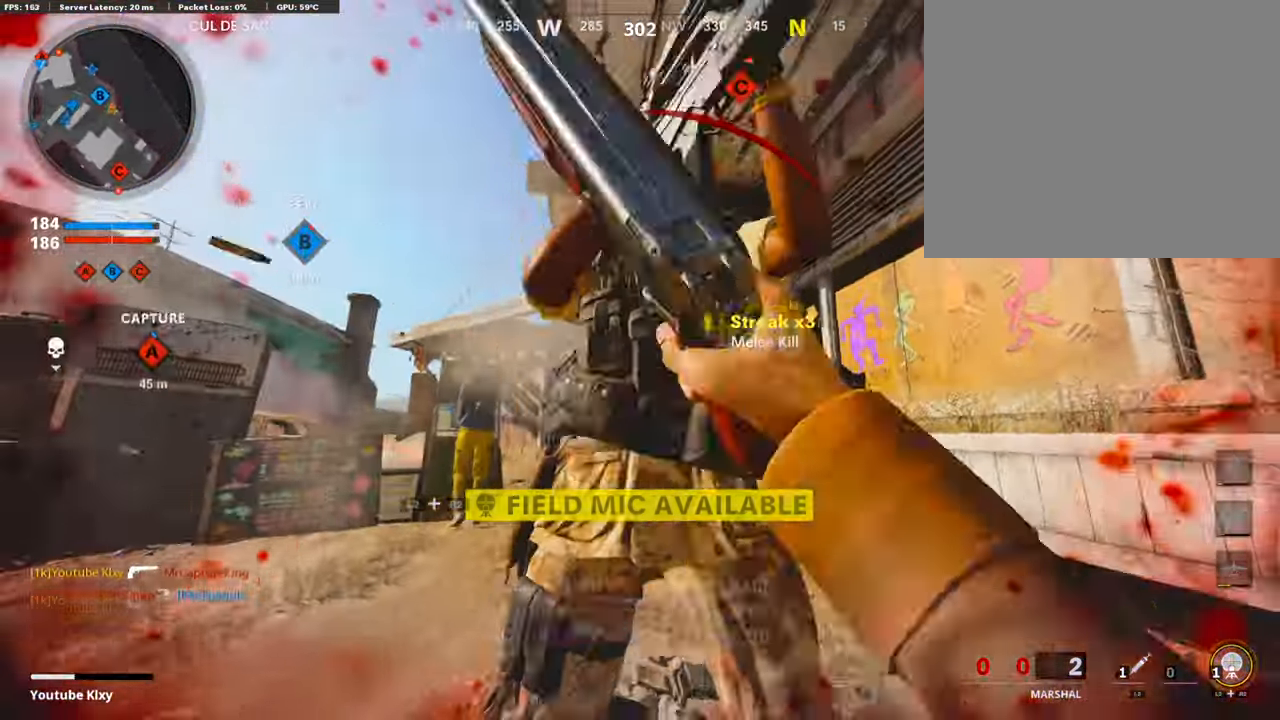
{"buttons": [], "left_stick": "down", "right_stick": "center", "events": [[51, "CIRCLE", "up"], [152, "left_stick", "down"], [168, "CROSS", "down"], [320, "CROSS", "up"], [370, "right_stick", "down-left"], [471, "right_stick", "center"]]}
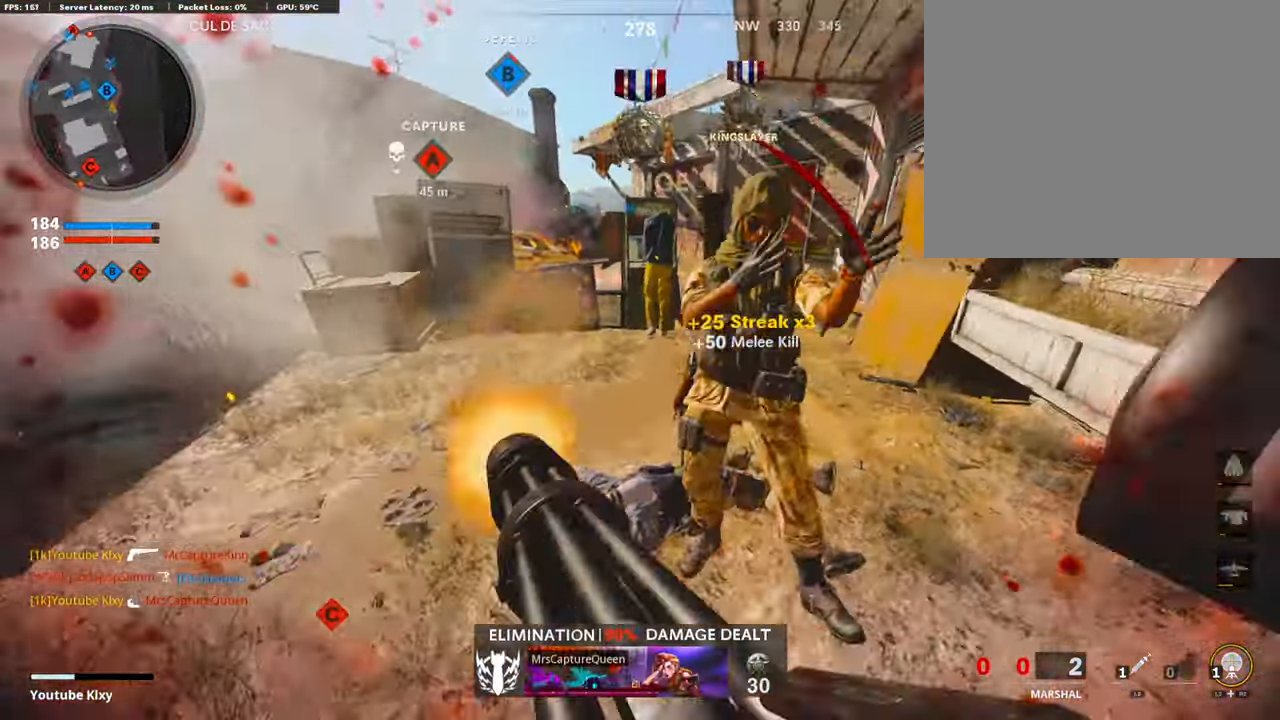
{"buttons": [], "left_stick": "down-right", "right_stick": "center", "events": [[100, "right_stick", "down-right"], [185, "right_stick", "center"], [286, "CIRCLE", "down"], [286, "left_stick", "up-left"], [386, "CIRCLE", "up"], [420, "left_stick", "up-right"], [470, "left_stick", "down-right"]]}
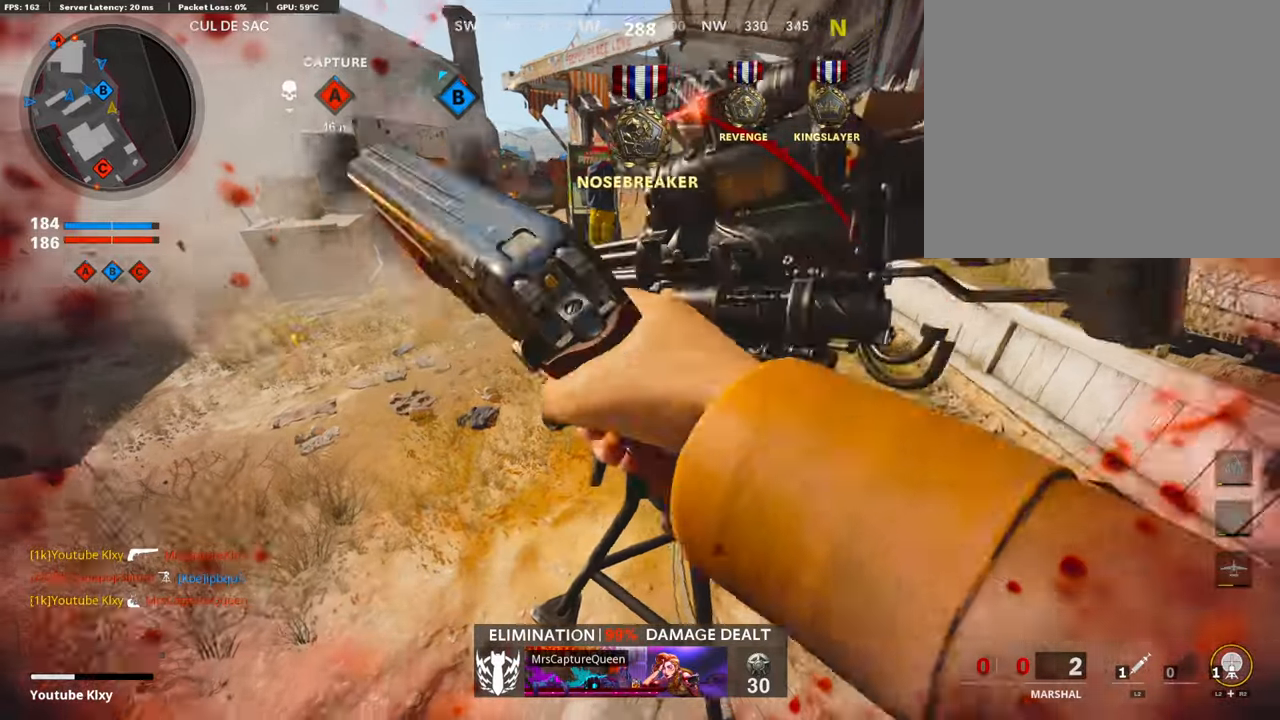
{"buttons": ["CIRCLE"], "left_stick": "center", "right_stick": "center", "events": [[185, "right_stick", "left"], [235, "left_stick", "up"], [336, "right_stick", "center"], [370, "left_stick", "down-left"], [454, "CIRCLE", "down"], [454, "left_stick", "center"]]}
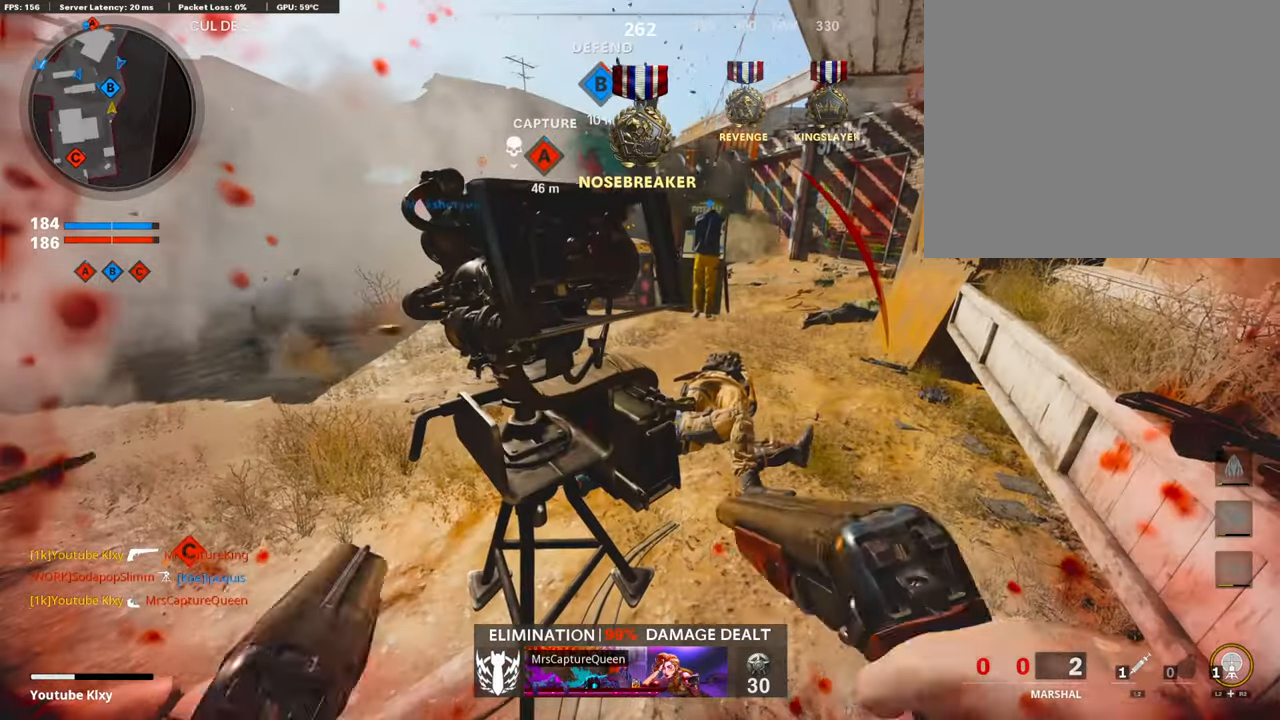
{"buttons": [], "left_stick": "up", "right_stick": "center", "events": [[50, "CIRCLE", "up"], [84, "left_stick", "up"]]}
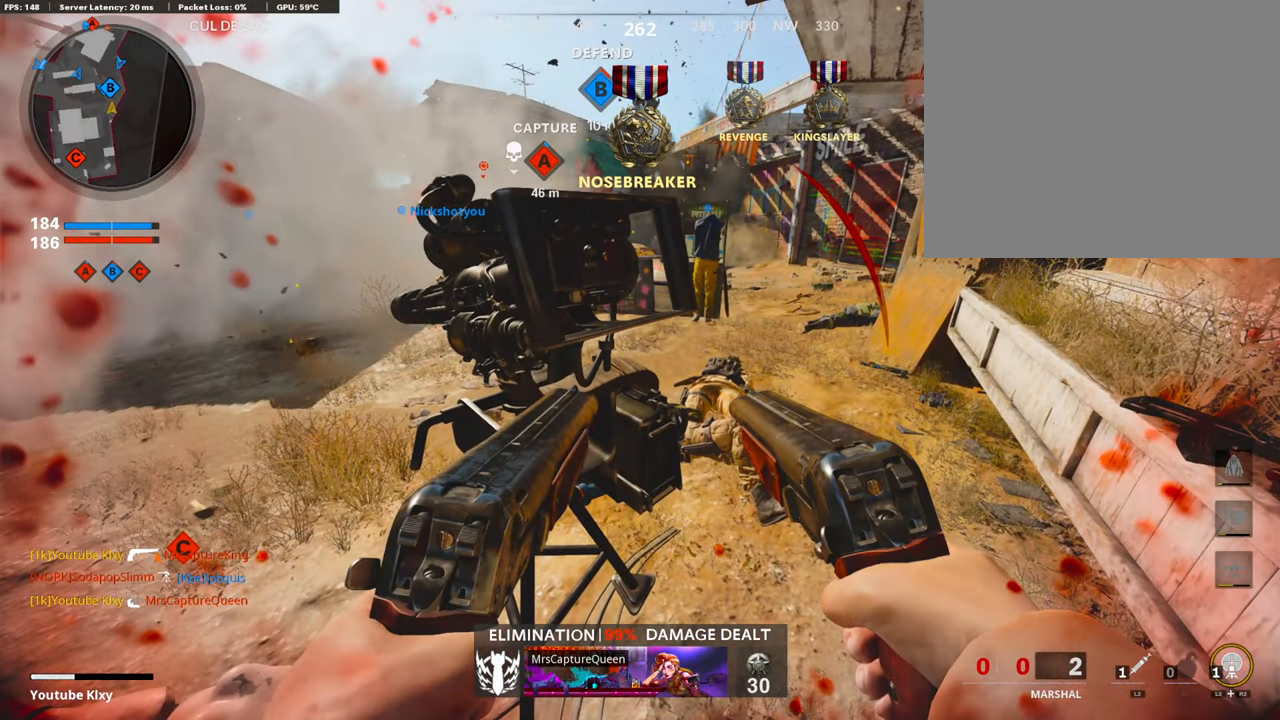
{"buttons": [], "left_stick": "up", "right_stick": "center", "events": []}
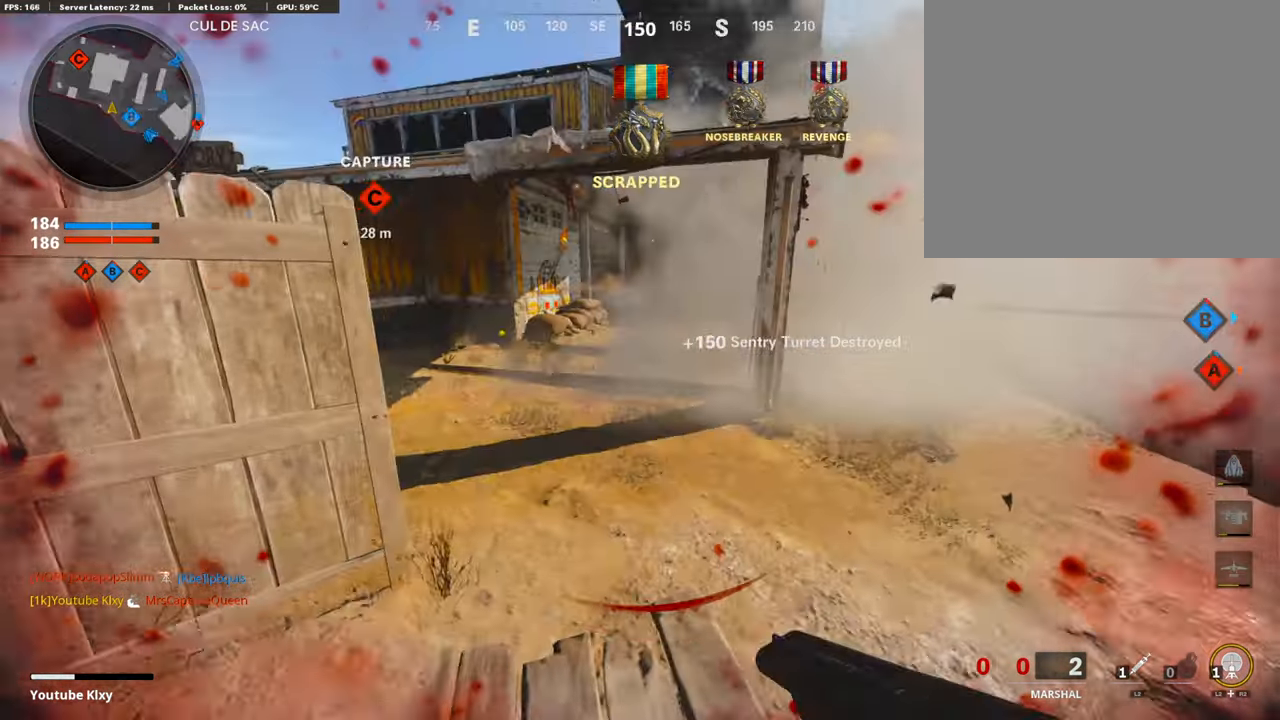
{"buttons": [], "left_stick": "up-right", "right_stick": "center", "events": [[117, "L3", "down"], [117, "right_stick", "left"], [218, "right_stick", "center"], [252, "L3", "up"], [269, "SQUARE", "down"], [369, "SQUARE", "up"], [470, "left_stick", "up-right"]]}
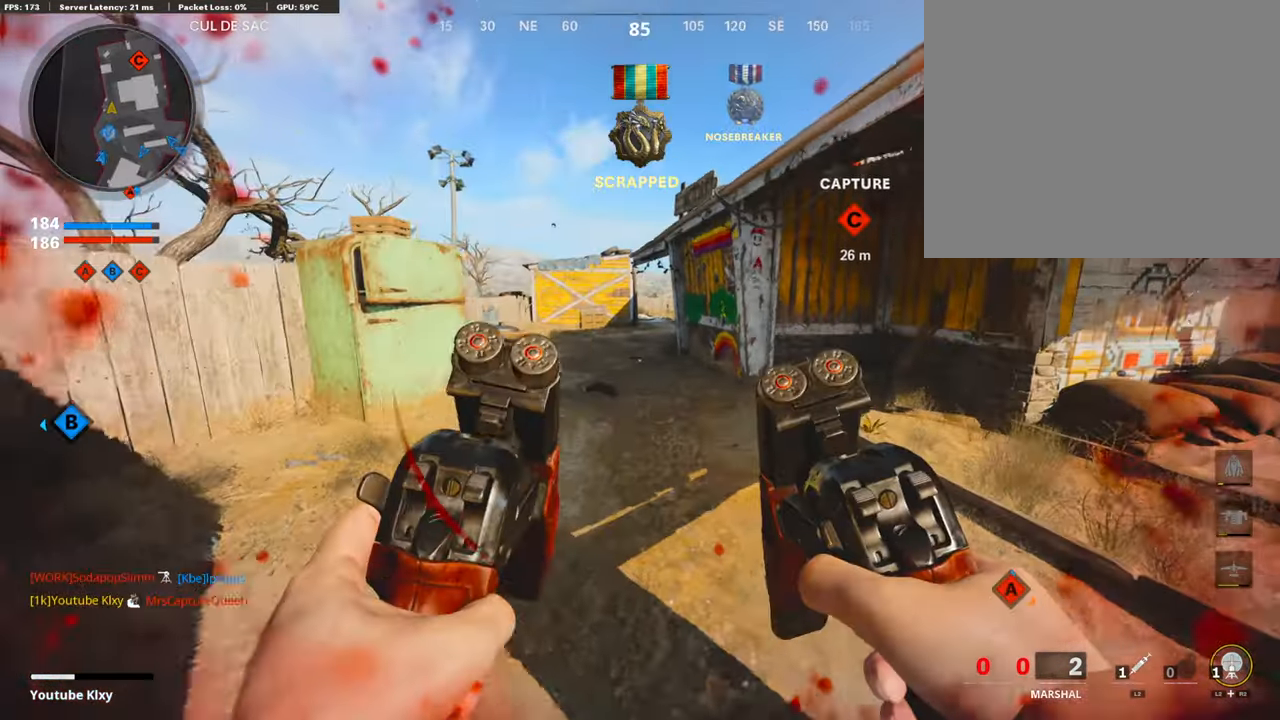
{"buttons": ["L3"], "left_stick": "up", "right_stick": "center", "events": [[235, "left_stick", "up"], [403, "L3", "down"]]}
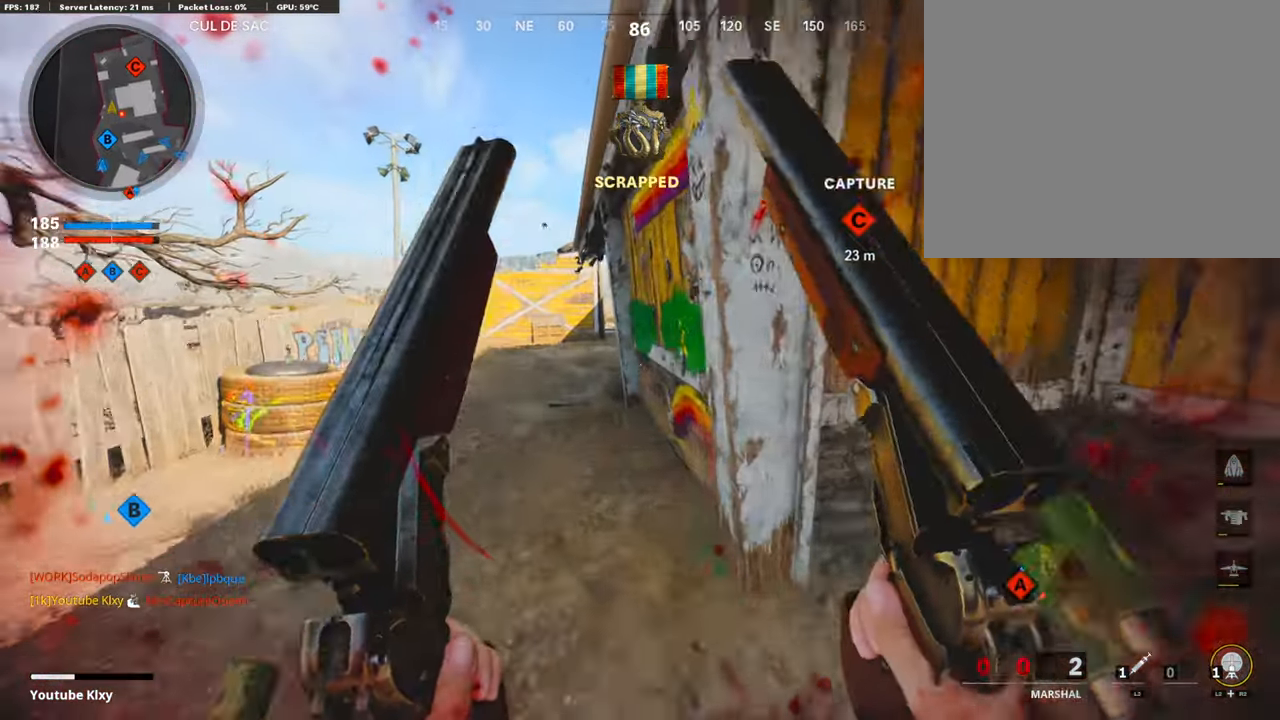
{"buttons": [], "left_stick": "up", "right_stick": "center", "events": [[134, "L3", "up"]]}
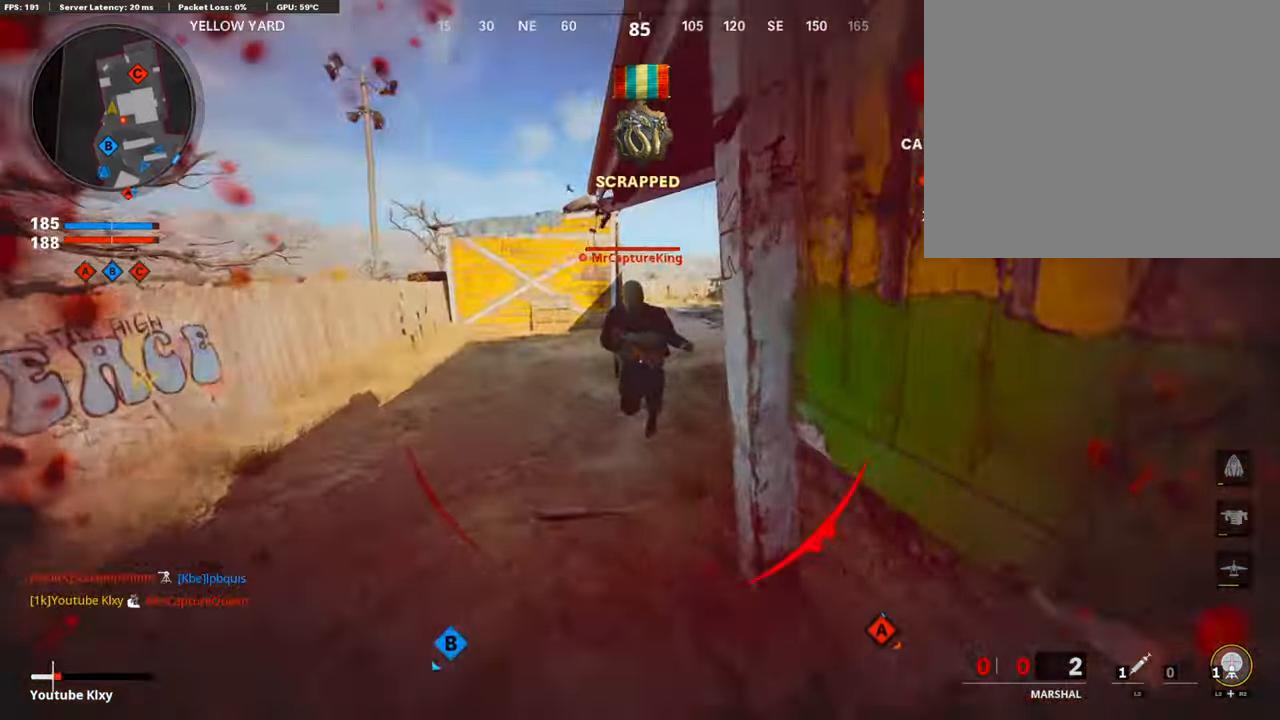
{"buttons": ["R3"], "left_stick": "up", "right_stick": "up-right", "events": [[235, "R3", "down"], [403, "right_stick", "left"], [420, "R3", "up"], [470, "right_stick", "up-right"], [504, "R3", "down"]]}
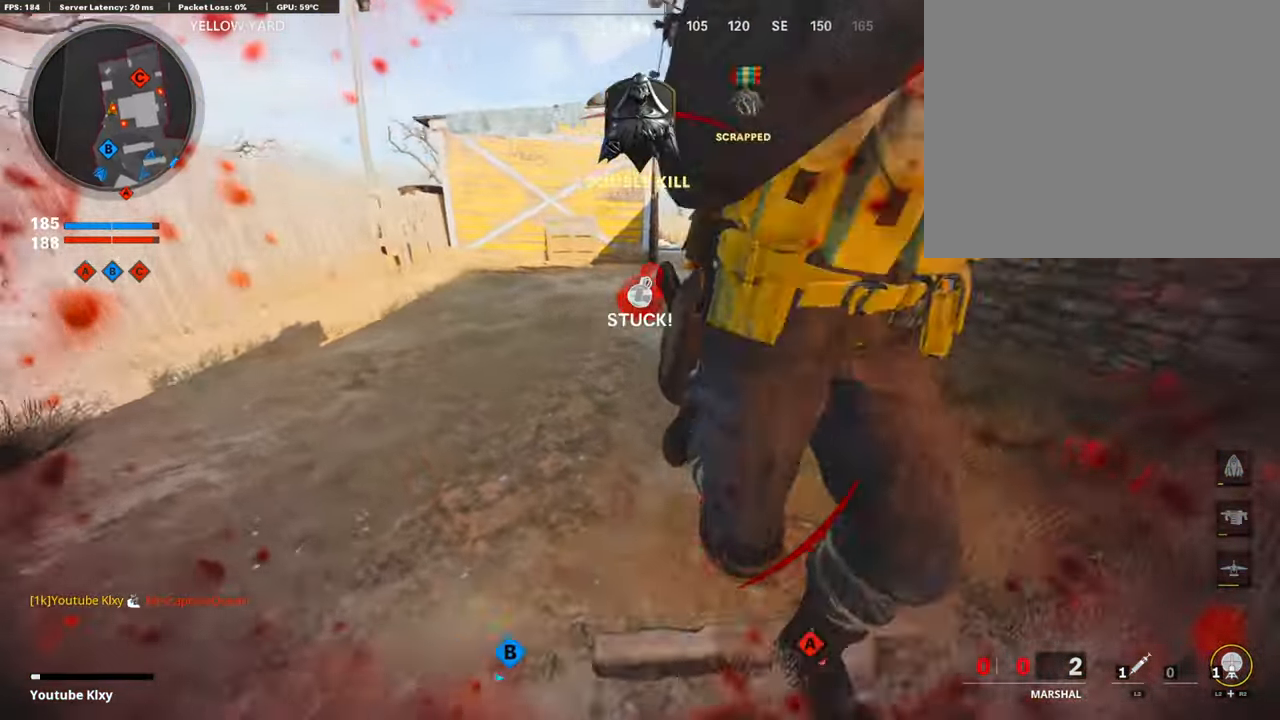
{"buttons": [], "left_stick": "up-left", "right_stick": "left", "events": [[17, "L3", "down"], [117, "R3", "up"], [151, "L3", "up"], [168, "right_stick", "left"], [269, "right_stick", "center"], [302, "left_stick", "up-left"], [369, "right_stick", "left"]]}
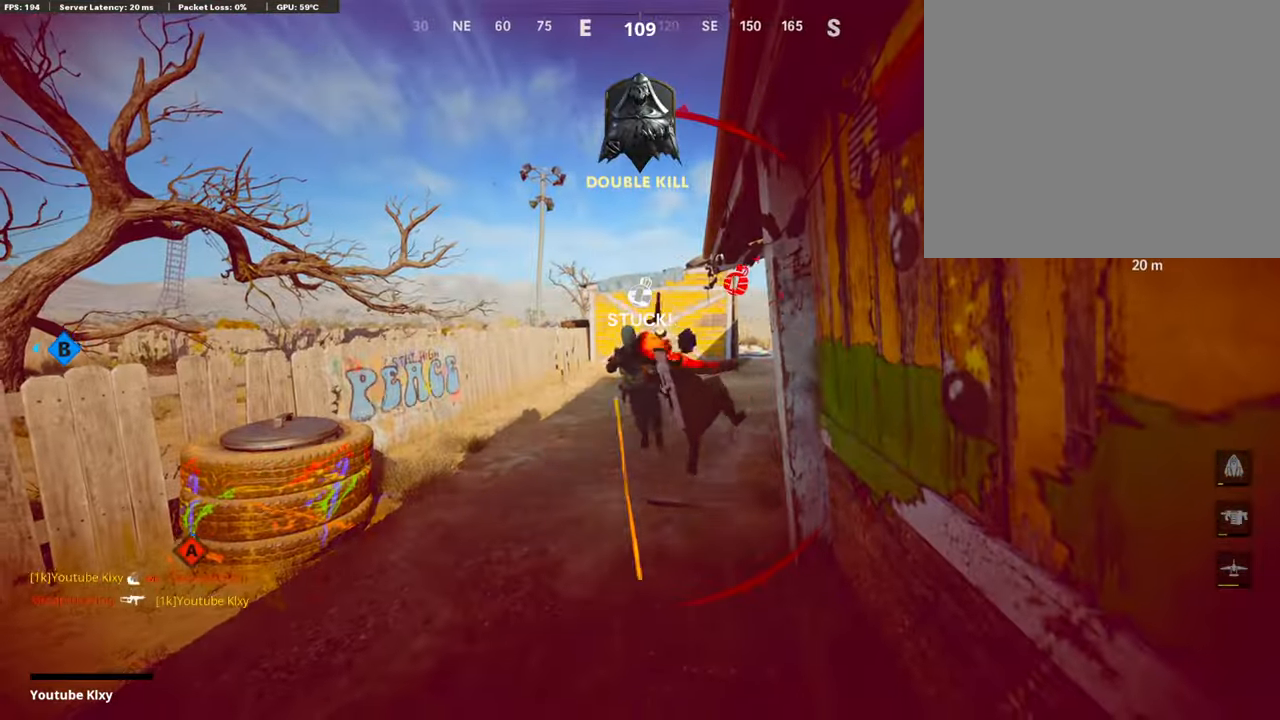
{"buttons": ["SQUARE"], "left_stick": "center", "right_stick": "center", "events": [[151, "left_stick", "center"], [151, "right_stick", "center"], [369, "SQUARE", "down"], [437, "CROSS", "down"], [487, "CROSS", "up"]]}
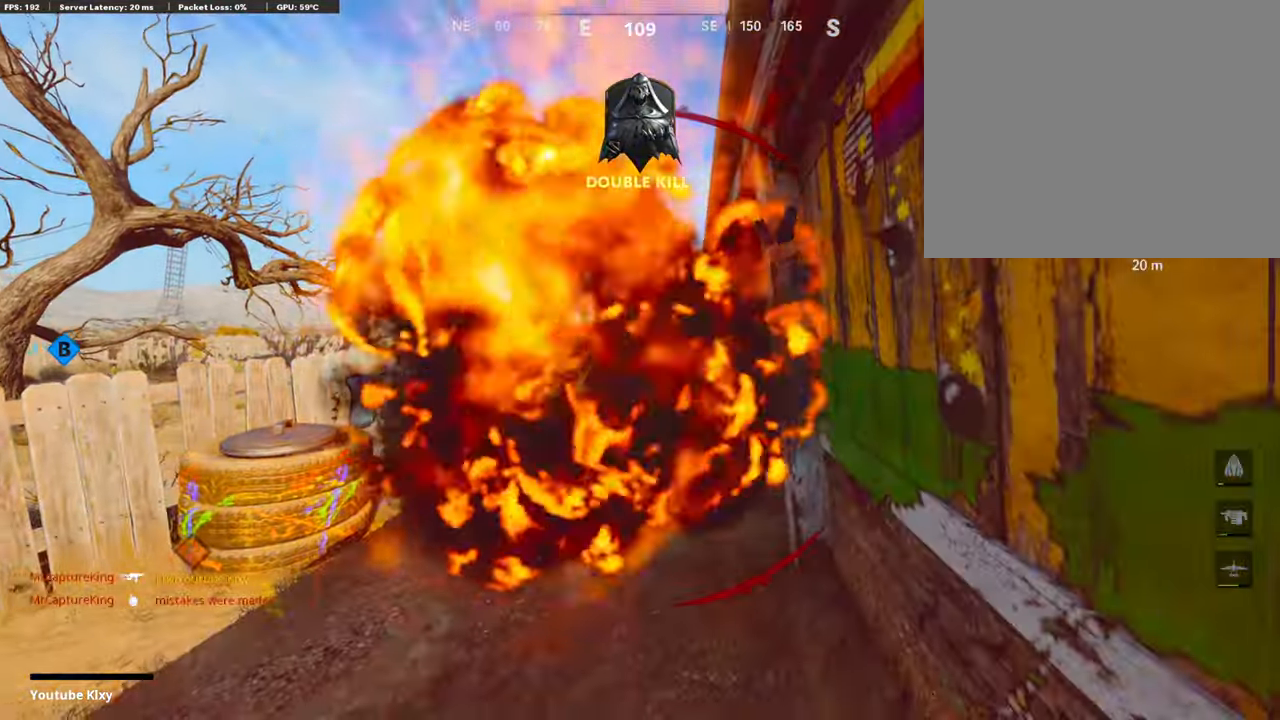
{"buttons": ["CROSS", "SQUARE"], "left_stick": "center", "right_stick": "center", "events": [[50, "SQUARE", "up"], [117, "CROSS", "down"], [117, "SQUARE", "down"], [218, "SQUARE", "up"], [285, "SQUARE", "down"], [402, "SQUARE", "up"], [436, "CROSS", "up"], [503, "CROSS", "down"], [503, "SQUARE", "down"]]}
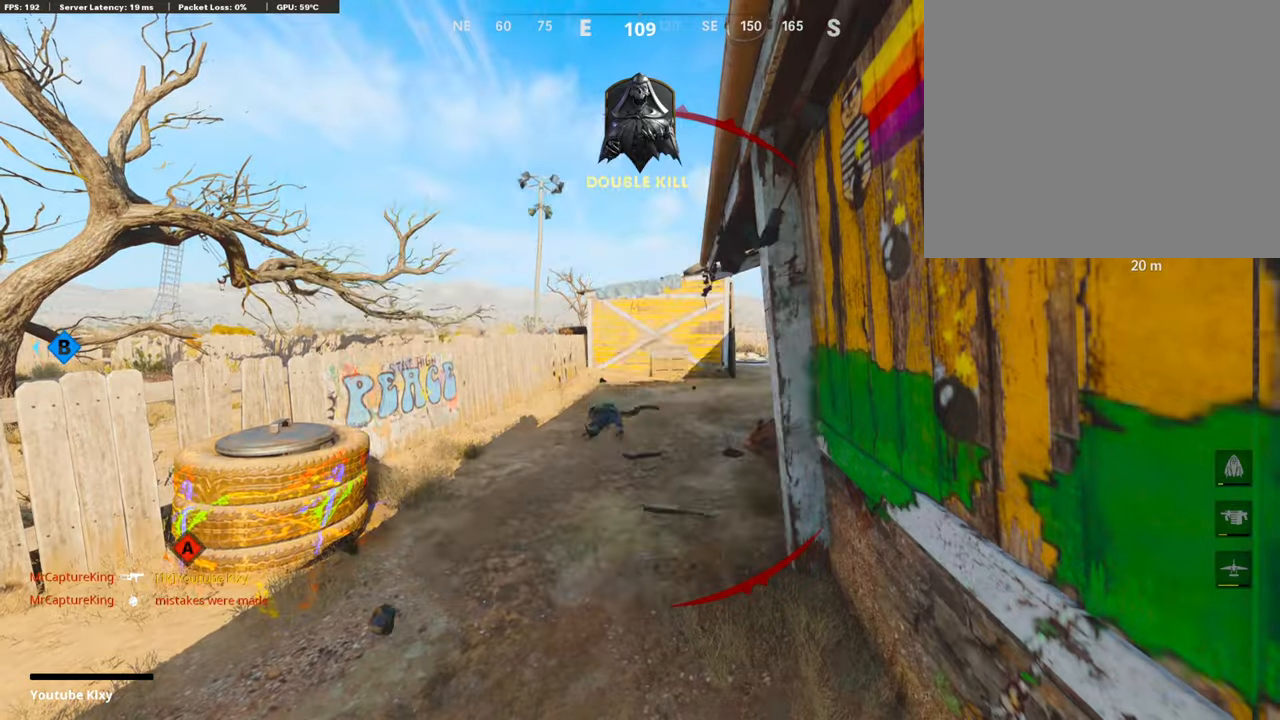
{"buttons": [], "left_stick": "center", "right_stick": "center", "events": [[118, "SQUARE", "up"], [202, "SQUARE", "down"], [286, "SQUARE", "up"], [319, "CROSS", "up"], [370, "CROSS", "down"], [370, "SQUARE", "down"], [487, "CROSS", "up"], [487, "SQUARE", "up"]]}
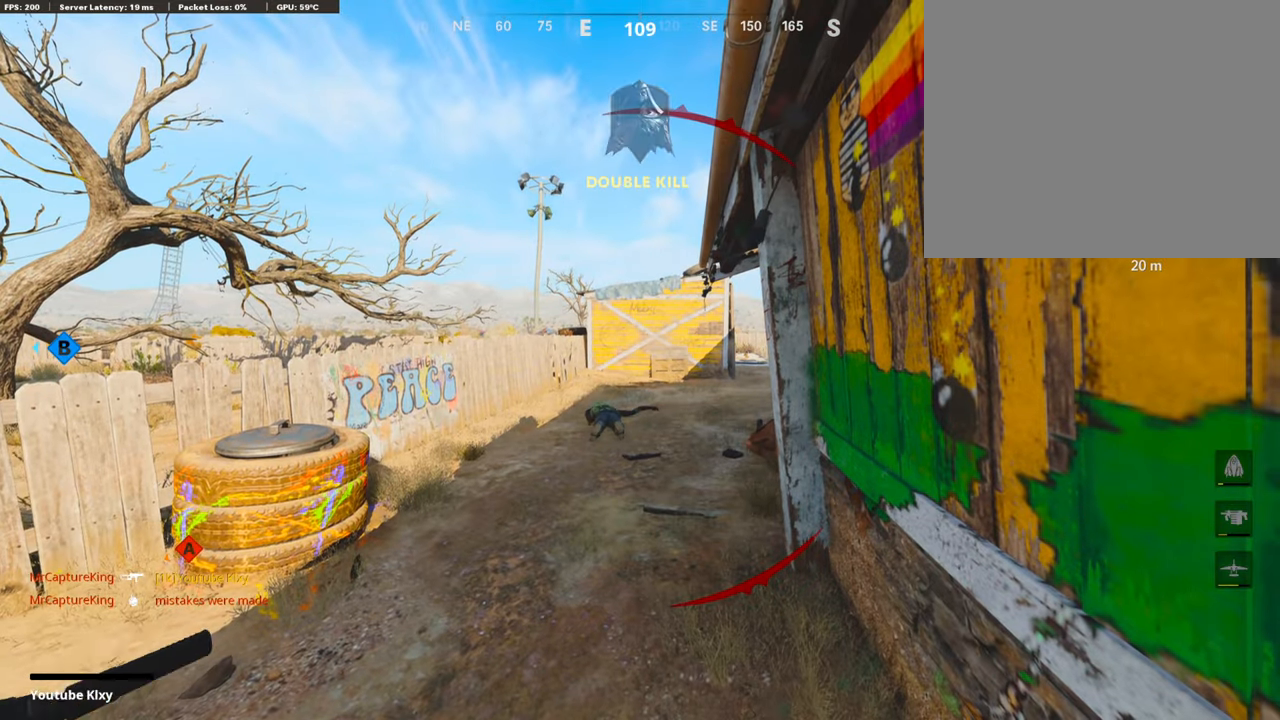
{"buttons": ["CROSS", "SQUARE", "L3"], "left_stick": "up", "right_stick": "center", "events": [[51, "CROSS", "down"], [51, "SQUARE", "down"], [51, "left_stick", "up"], [168, "SQUARE", "up"], [235, "L3", "down"], [235, "SQUARE", "down"], [336, "L3", "up"], [336, "SQUARE", "up"], [353, "CROSS", "up"], [386, "CROSS", "down"], [386, "SQUARE", "down"], [420, "L3", "down"]]}
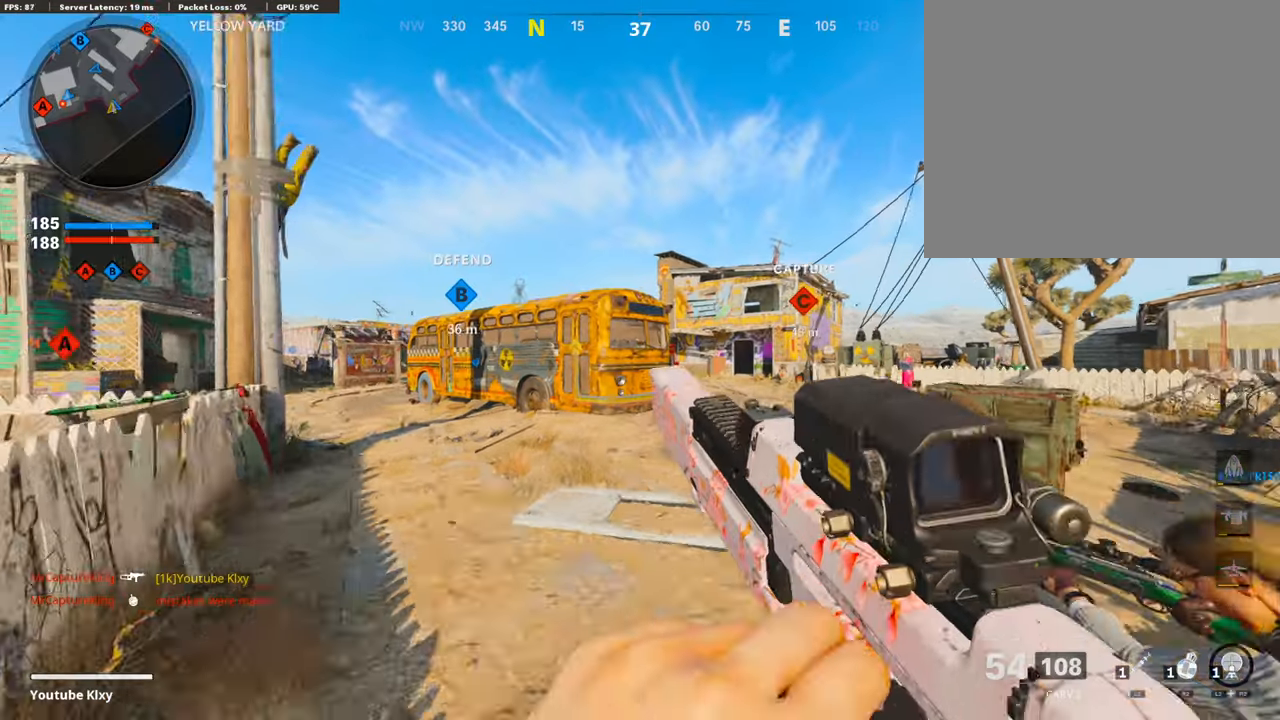
{"buttons": [], "left_stick": "up", "right_stick": "left", "events": [[17, "L3", "up"], [34, "CROSS", "up"], [34, "SQUARE", "up"], [101, "L3", "down"], [185, "TRIANGLE", "down"], [219, "L3", "up"], [303, "TRIANGLE", "up"], [504, "right_stick", "left"]]}
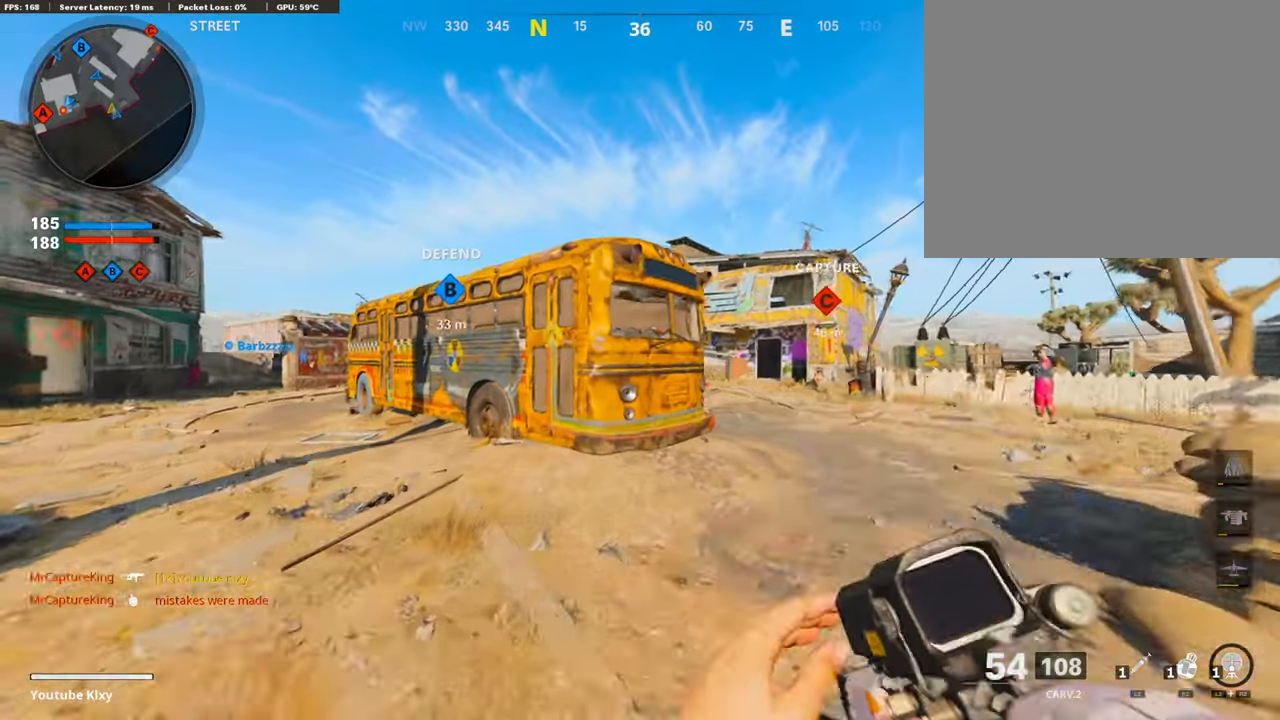
{"buttons": [], "left_stick": "up", "right_stick": "center", "events": [[101, "L3", "down"], [202, "right_stick", "center"], [219, "L3", "up"]]}
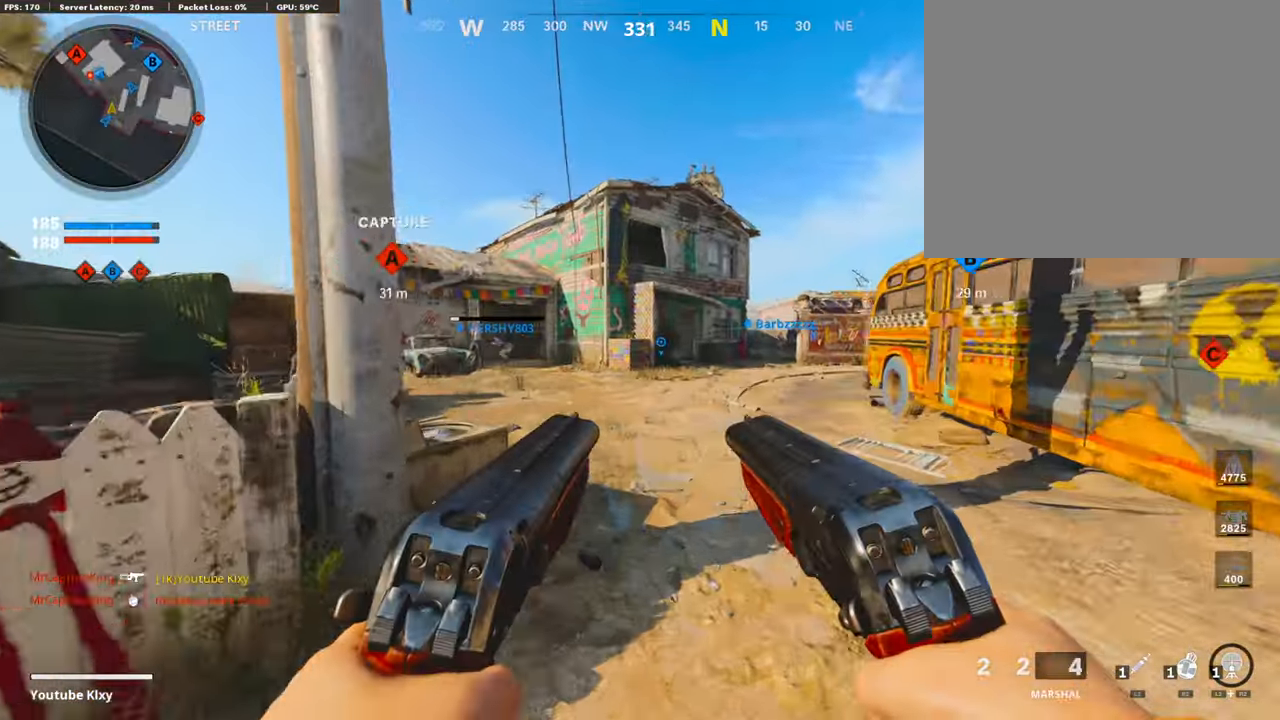
{"buttons": [], "left_stick": "up", "right_stick": "center", "events": [[67, "right_stick", "left"], [168, "right_stick", "center"]]}
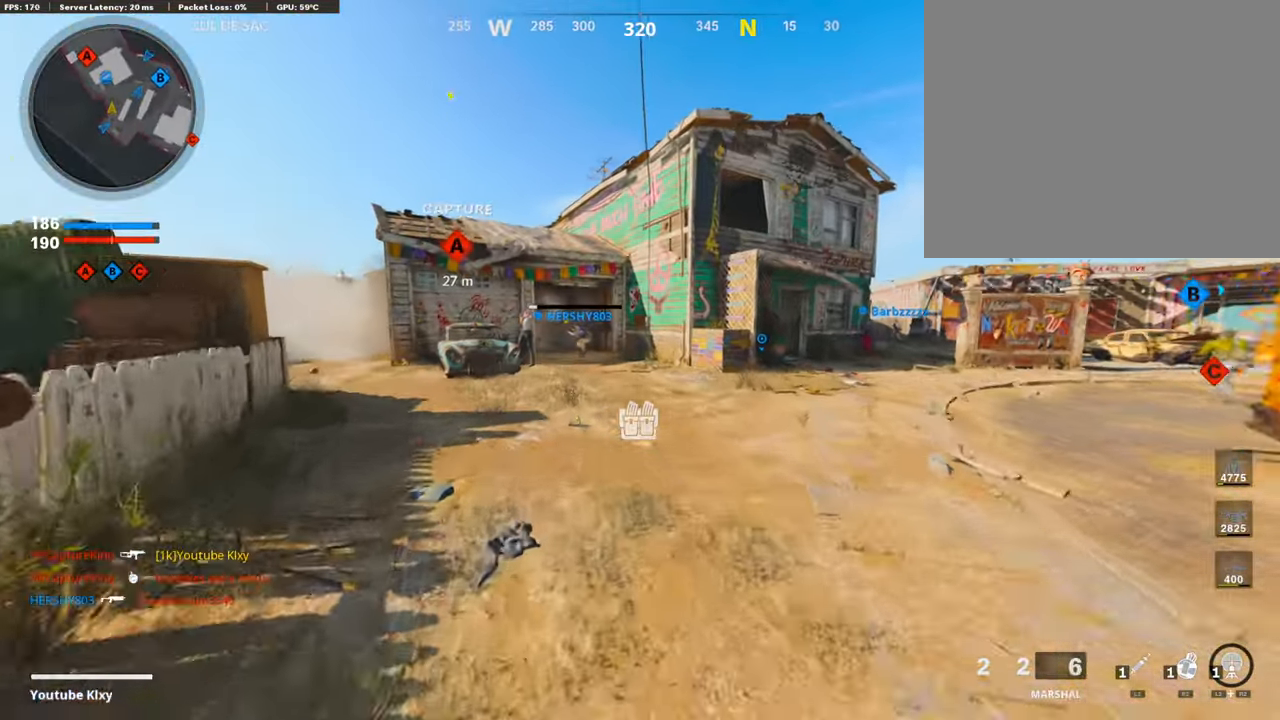
{"buttons": [], "left_stick": "up-left", "right_stick": "left", "events": [[185, "right_stick", "left"], [269, "left_stick", "up-left"]]}
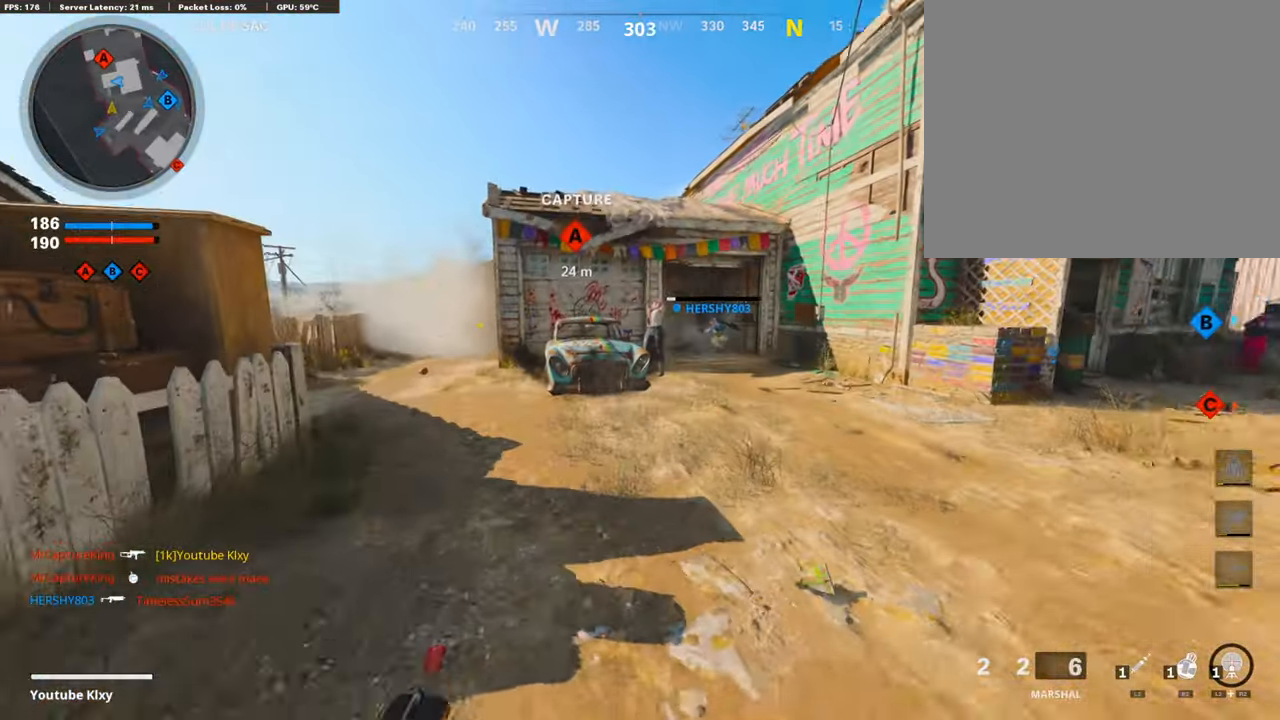
{"buttons": [], "left_stick": "left", "right_stick": "center", "events": [[118, "right_stick", "center"], [168, "CROSS", "down"], [302, "CROSS", "up"], [353, "left_stick", "left"], [353, "right_stick", "left"], [403, "right_stick", "center"]]}
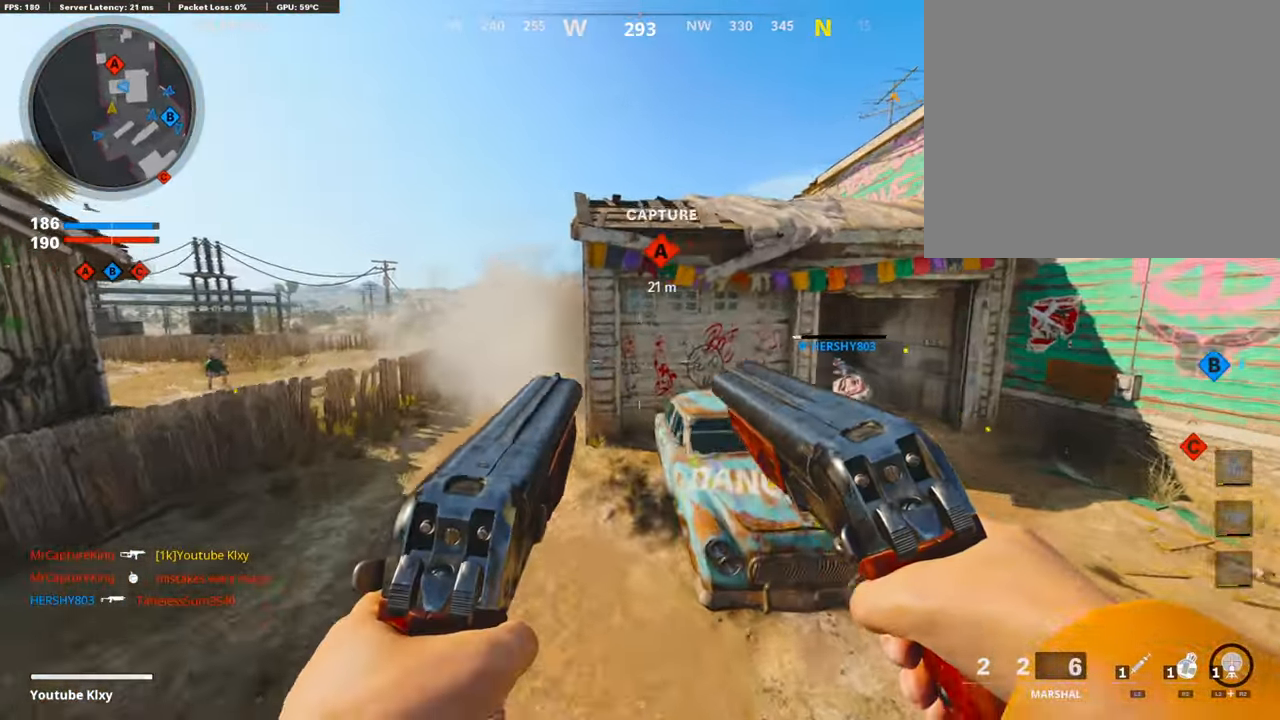
{"buttons": ["L3", "R3"], "left_stick": "up-left", "right_stick": "center", "events": [[84, "left_stick", "up-left"], [101, "R3", "down"], [370, "R3", "up"], [487, "R3", "down"], [504, "L3", "down"]]}
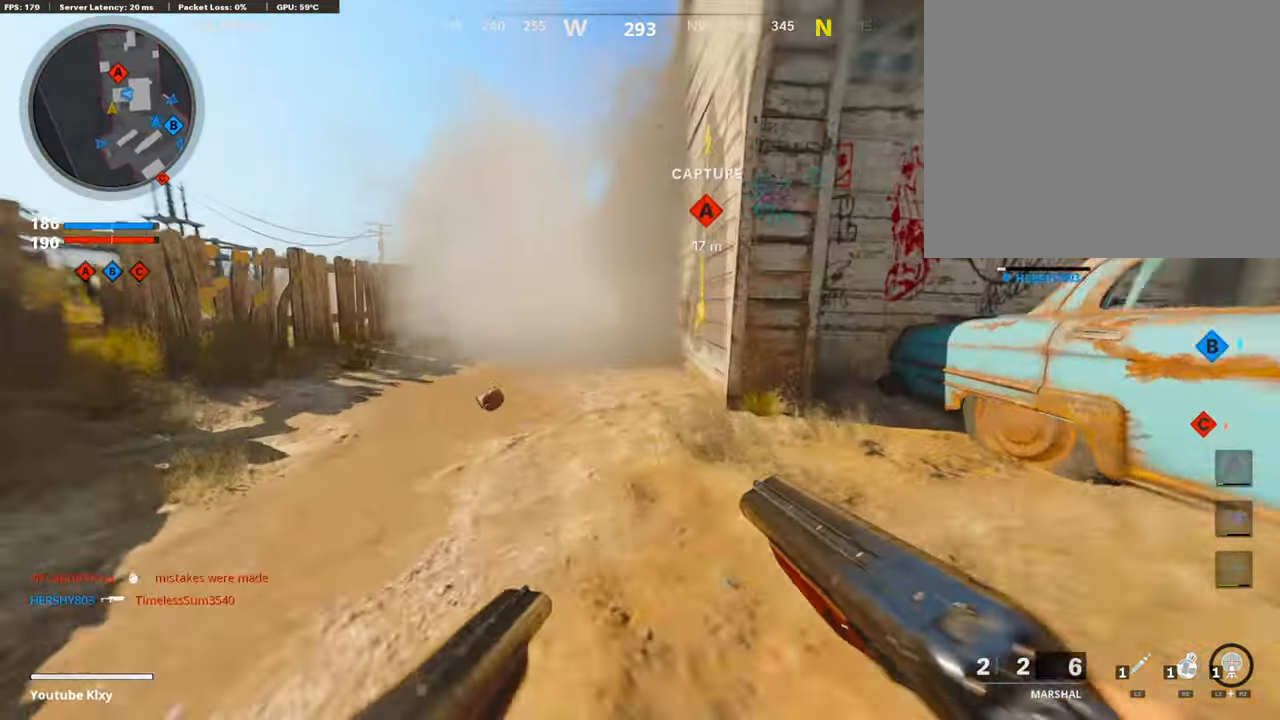
{"buttons": [], "left_stick": "up", "right_stick": "center", "events": [[84, "L3", "up"], [84, "R3", "up"], [84, "left_stick", "up"], [185, "L3", "down"], [269, "TRIANGLE", "down"], [336, "L3", "up"], [370, "TRIANGLE", "up"]]}
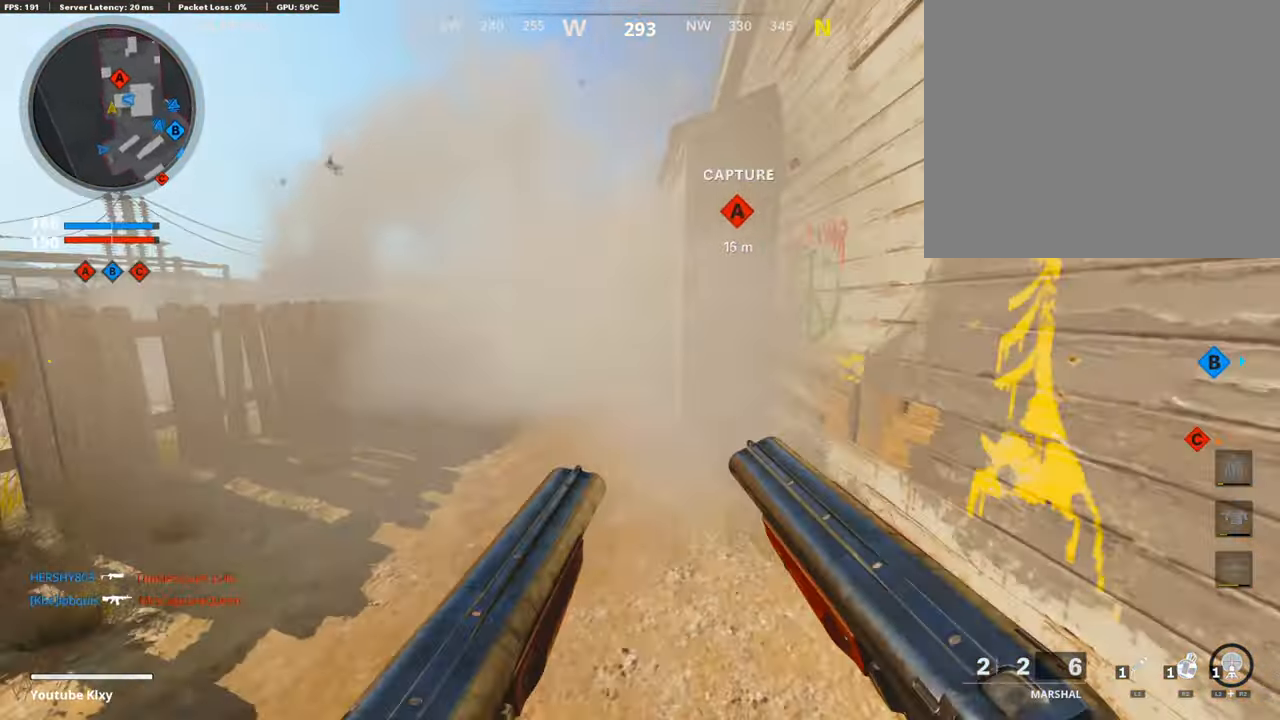
{"buttons": ["CROSS"], "left_stick": "up", "right_stick": "center", "events": [[252, "right_stick", "right"], [353, "right_stick", "center"], [420, "CROSS", "down"]]}
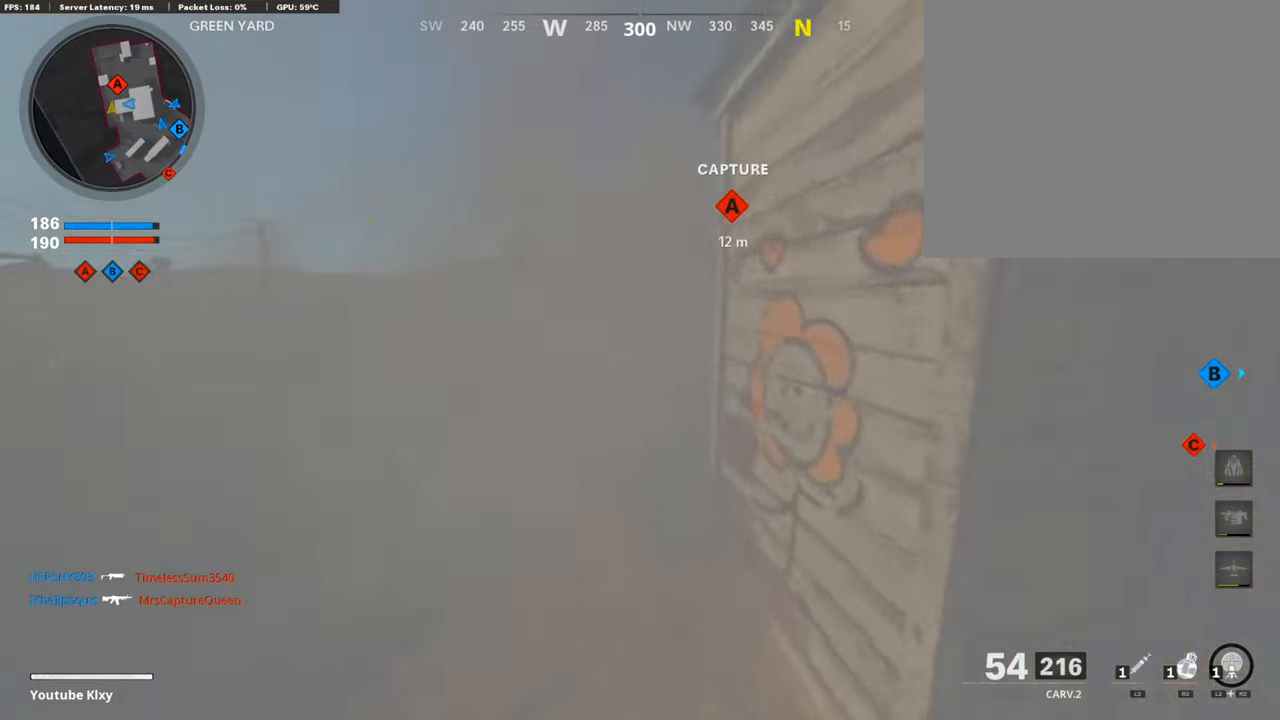
{"buttons": [], "left_stick": "up-right", "right_stick": "center", "events": [[34, "CROSS", "up"], [135, "TRIANGLE", "down"], [135, "left_stick", "up-right"], [185, "TRIANGLE", "up"], [236, "TRIANGLE", "down"], [320, "TRIANGLE", "up"]]}
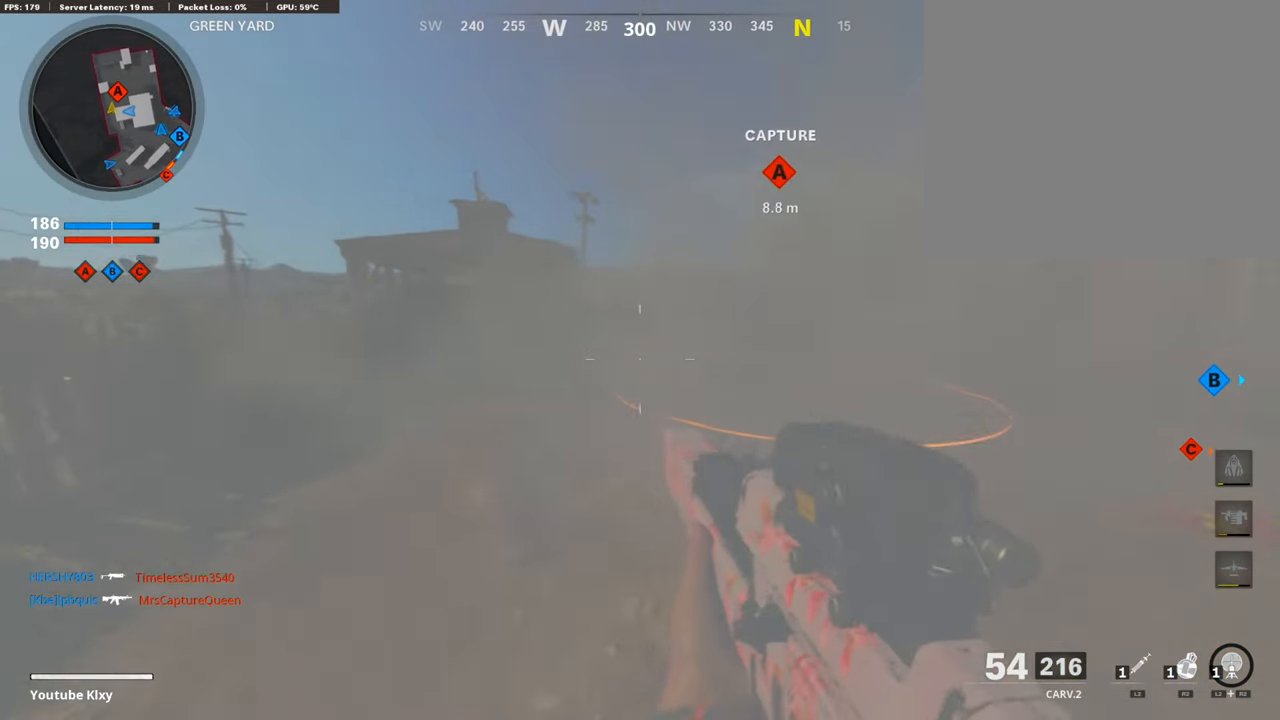
{"buttons": ["R3"], "left_stick": "up", "right_stick": "center", "events": [[67, "L3", "down"], [67, "right_stick", "right"], [184, "L3", "up"], [184, "left_stick", "up"], [184, "right_stick", "center"], [403, "R3", "down"]]}
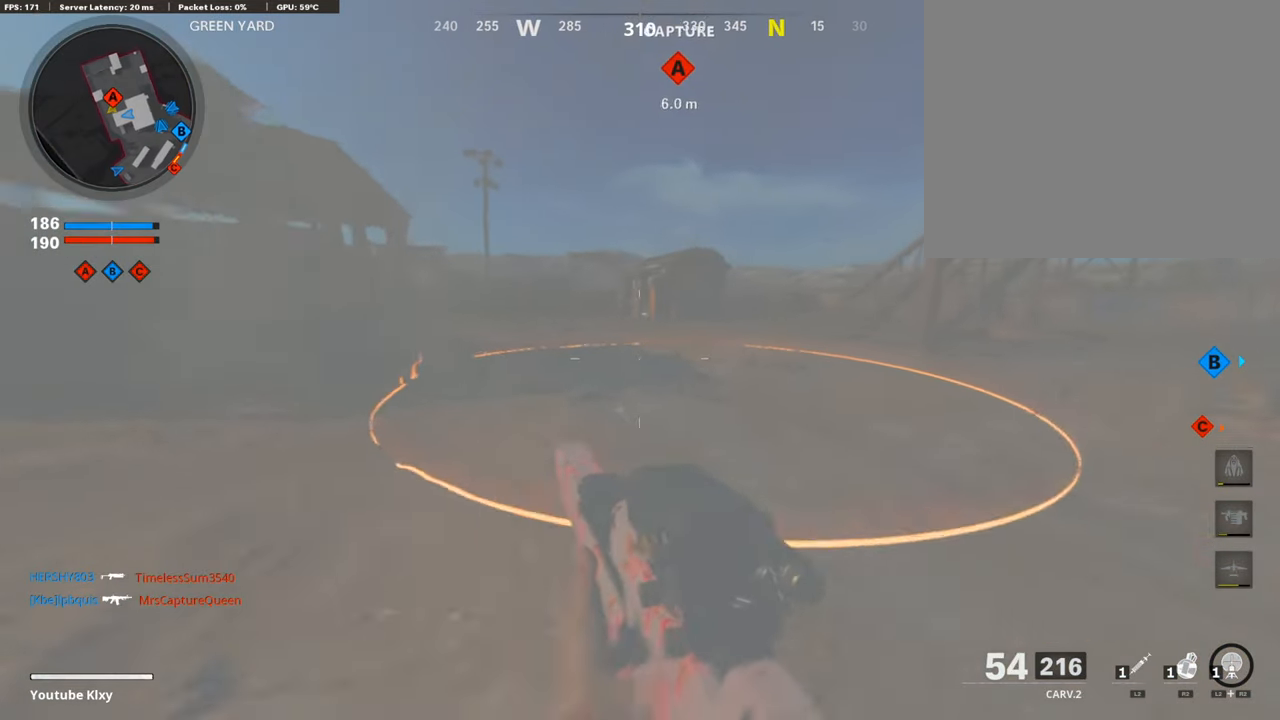
{"buttons": [], "left_stick": "up", "right_stick": "center", "events": [[17, "R3", "up"], [118, "R3", "down"], [135, "L3", "down"], [202, "R3", "up"], [370, "L3", "up"]]}
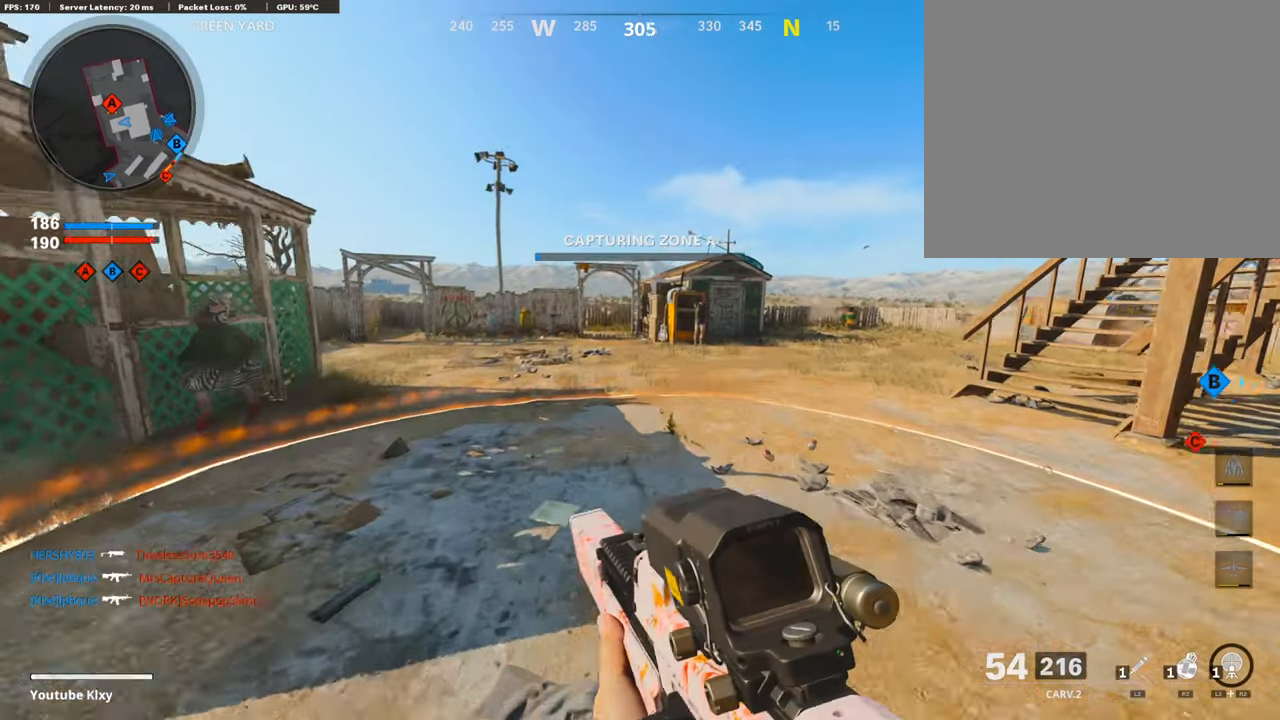
{"buttons": [], "left_stick": "center", "right_stick": "center", "events": [[51, "left_stick", "left"], [84, "right_stick", "right"], [320, "right_stick", "center"], [471, "left_stick", "center"]]}
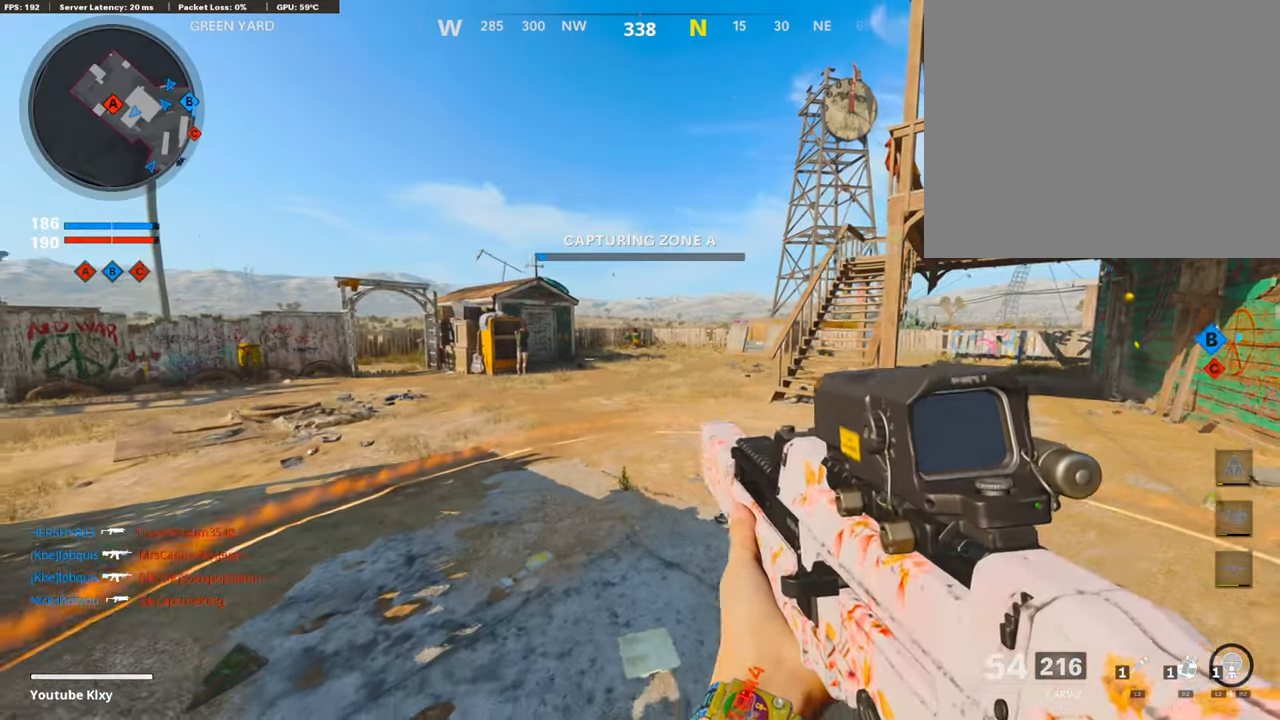
{"buttons": ["L3"], "left_stick": "up", "right_stick": "center", "events": [[34, "R3", "down"], [101, "left_stick", "right"], [219, "right_stick", "down-right"], [320, "left_stick", "center"], [387, "right_stick", "center"], [403, "left_stick", "up"], [420, "R3", "up"], [454, "L3", "down"]]}